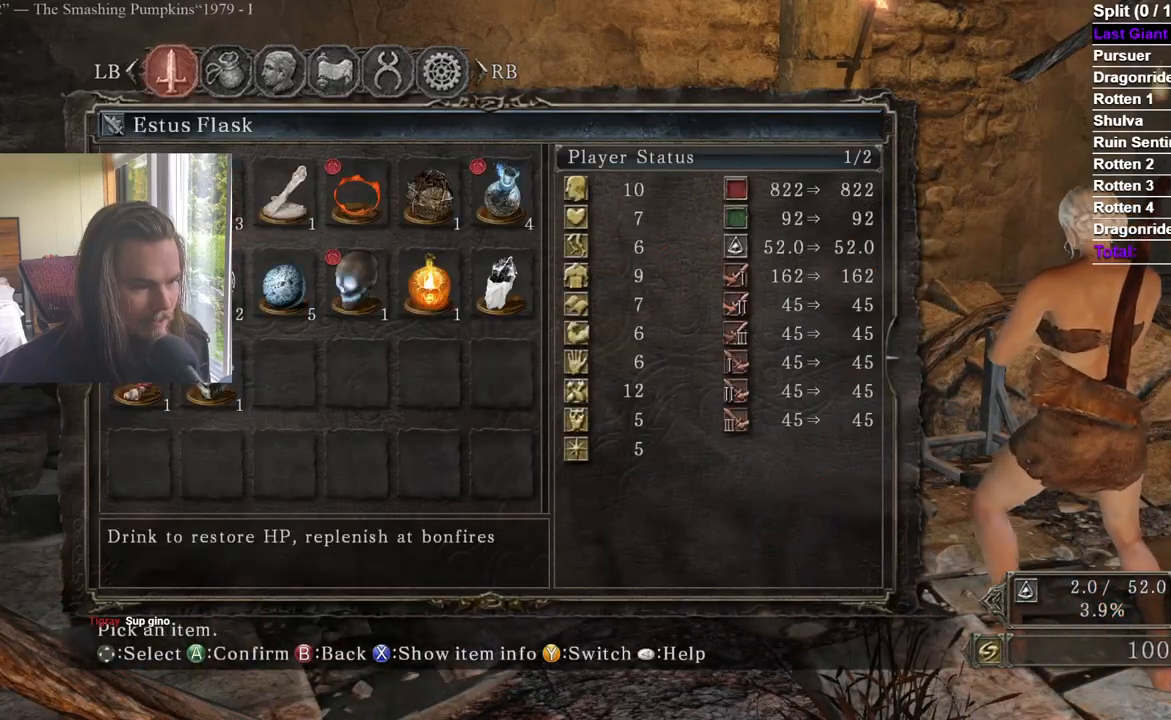
Gameplay with a controller (Xbox layout); each line is a JSON object with the inputs held at the frame after it. "events" lists button and stick changes between this image and that frame as [ms after this image, input, new state], when the widget could be followed in between.
{"buttons": [], "left_stick": "center", "right_stick": "center", "events": [[100, "START", "down"], [200, "right_stick", "down"], [217, "START", "up"], [217, "left_stick", "up"], [317, "right_stick", "center"], [333, "left_stick", "center"]]}
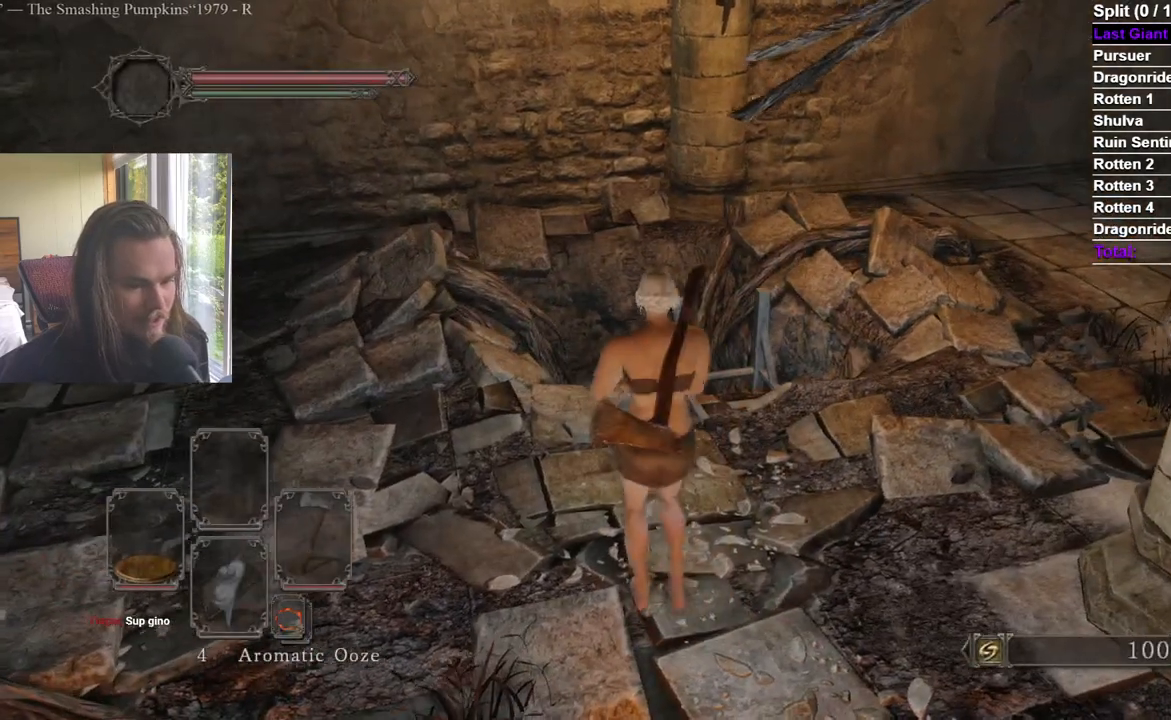
{"buttons": [], "left_stick": "center", "right_stick": "center", "events": []}
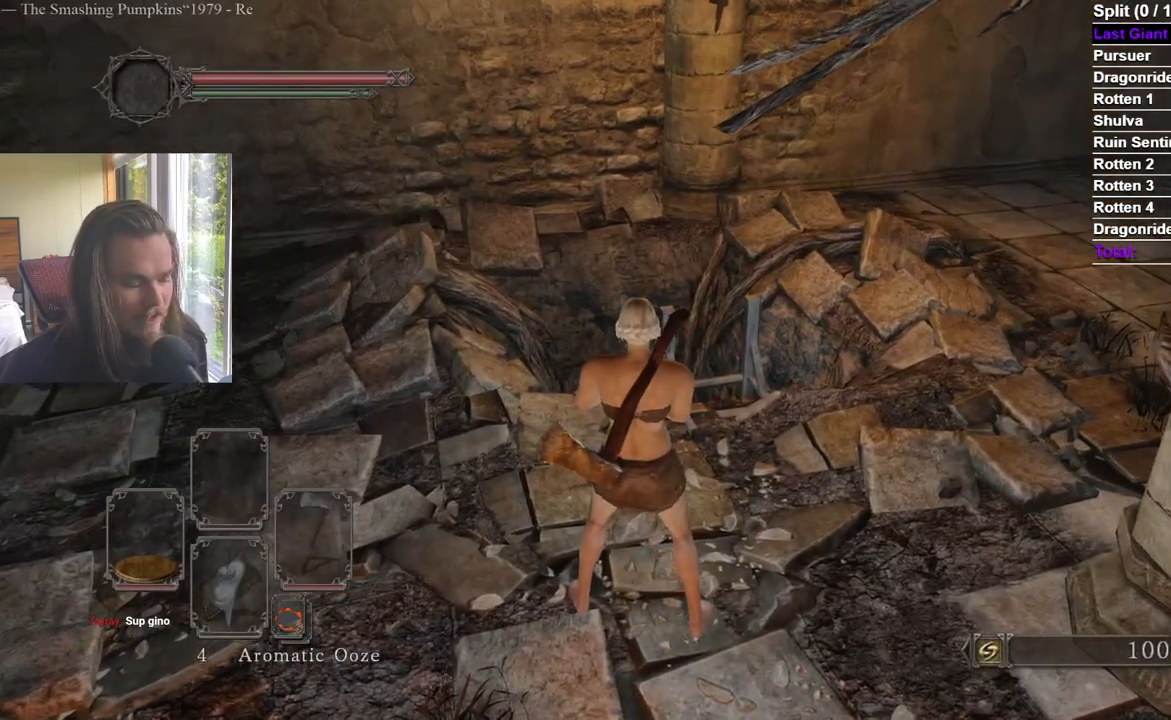
{"buttons": [], "left_stick": "center", "right_stick": "center", "events": []}
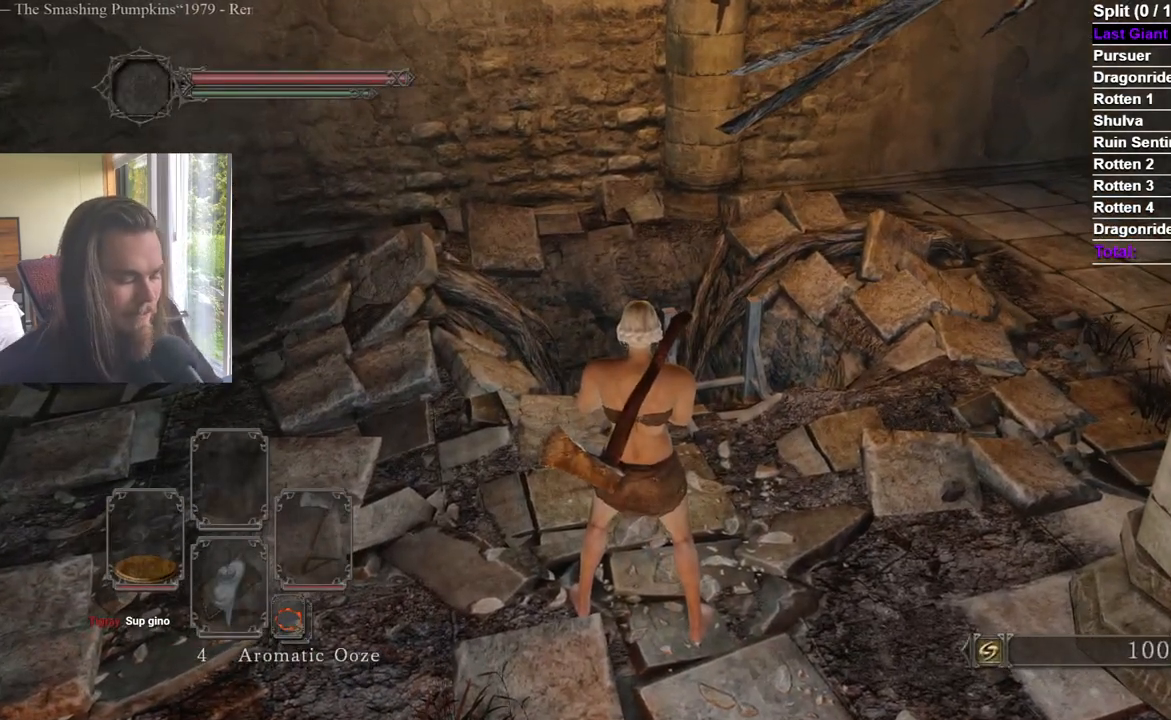
{"buttons": [], "left_stick": "center", "right_stick": "center", "events": []}